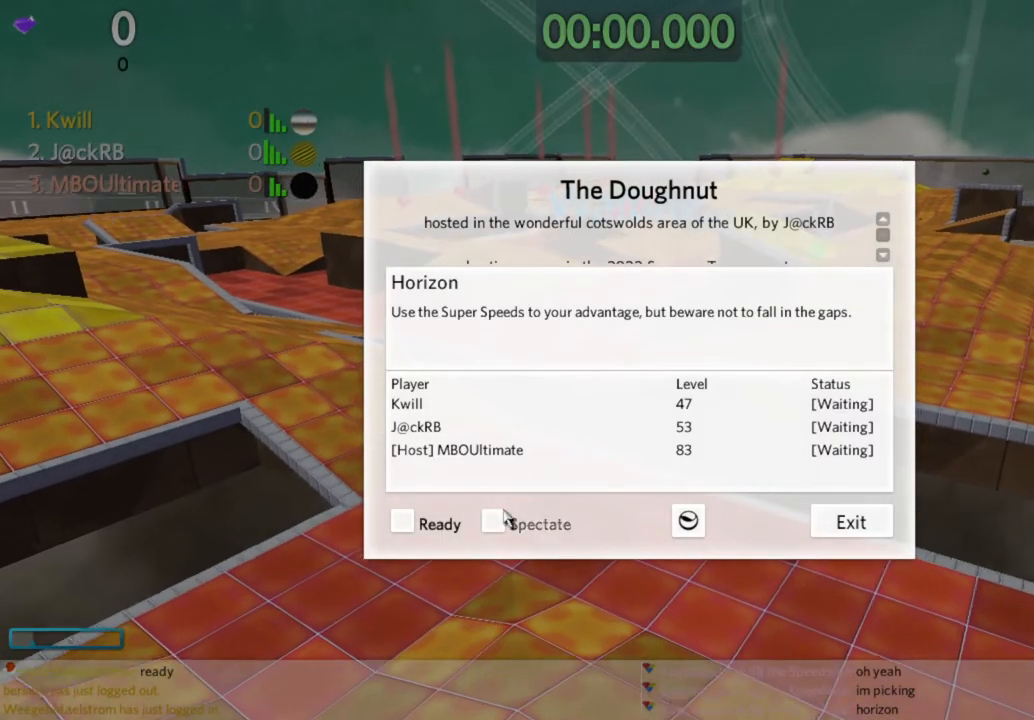
Gameplay with keyboard and mouse; each line is a JSON object with the keys and mouse buttons held at the frame after it. "events" lists presses ("down") and releases ("up") of "a", "d", "s", "space", "w", "mouse_left" and "mouse_right" between this image and that frame as [ms after this image, input, new state], when the widget could be followed in between. "mouse_left", "mouse_right" = the "left", "right" buttons of the "mouse" list. No other keys are recorded. Mouse movement is not recorded.
{"keys": [], "mouse": [], "events": [[367, "mouse_left", "down"], [417, "mouse_left", "up"]]}
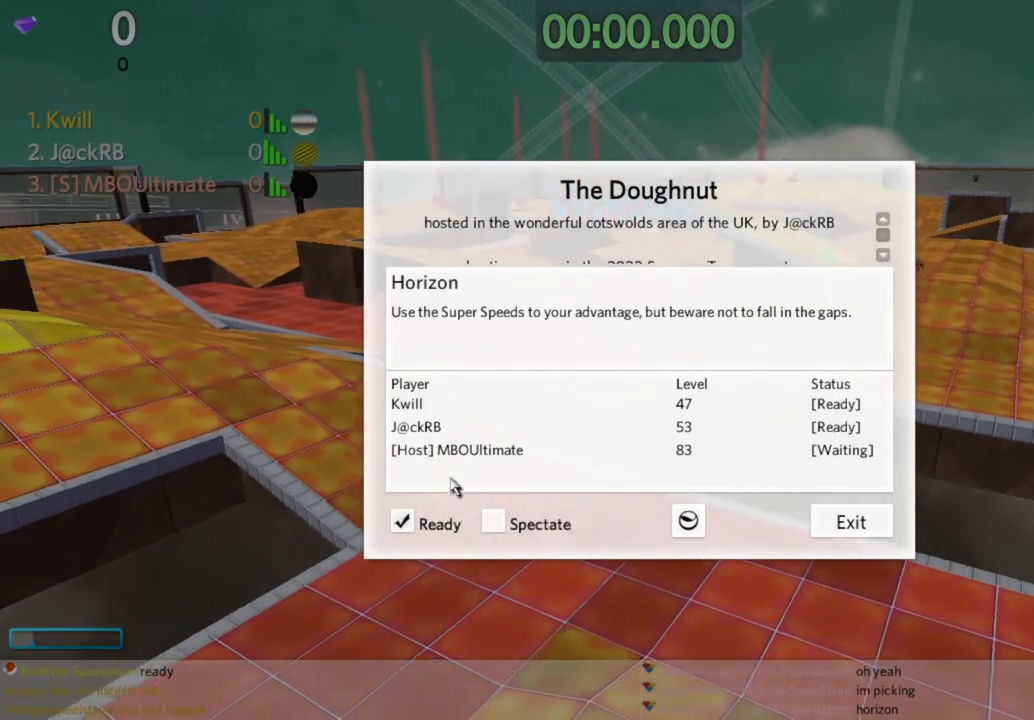
{"keys": [], "mouse": [], "events": []}
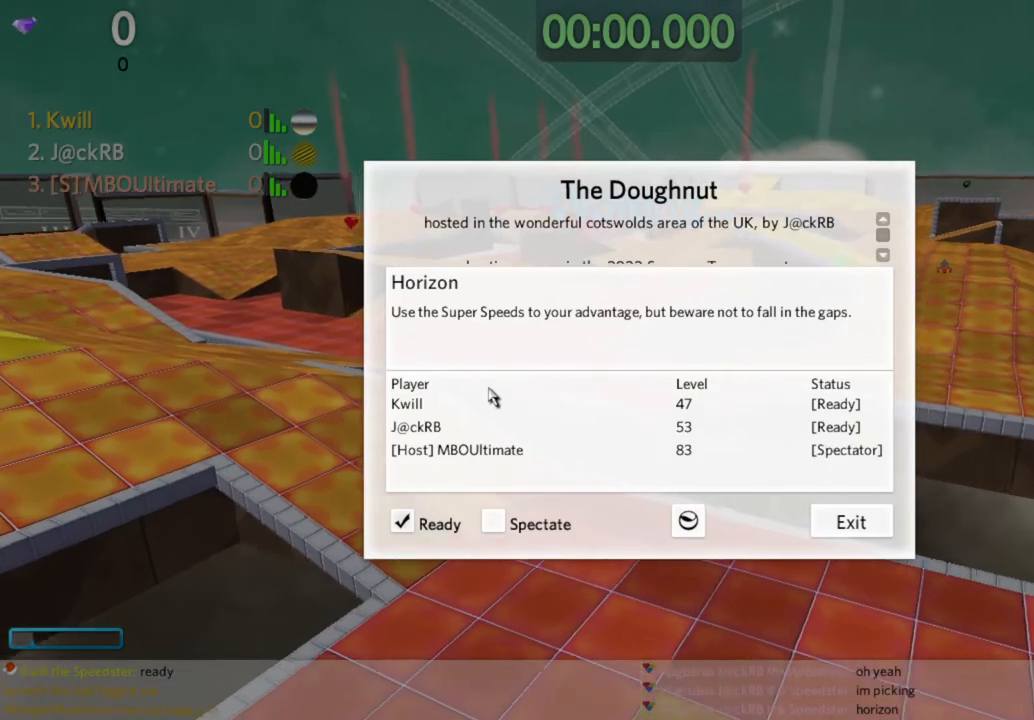
{"keys": [], "mouse": [], "events": []}
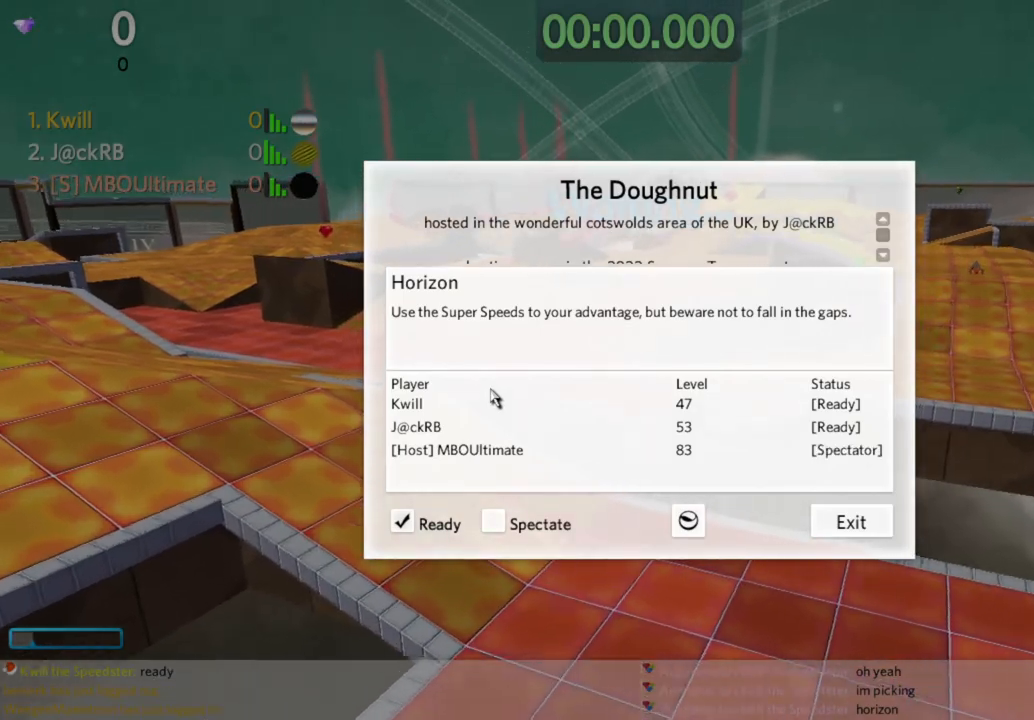
{"keys": [], "mouse": [], "events": []}
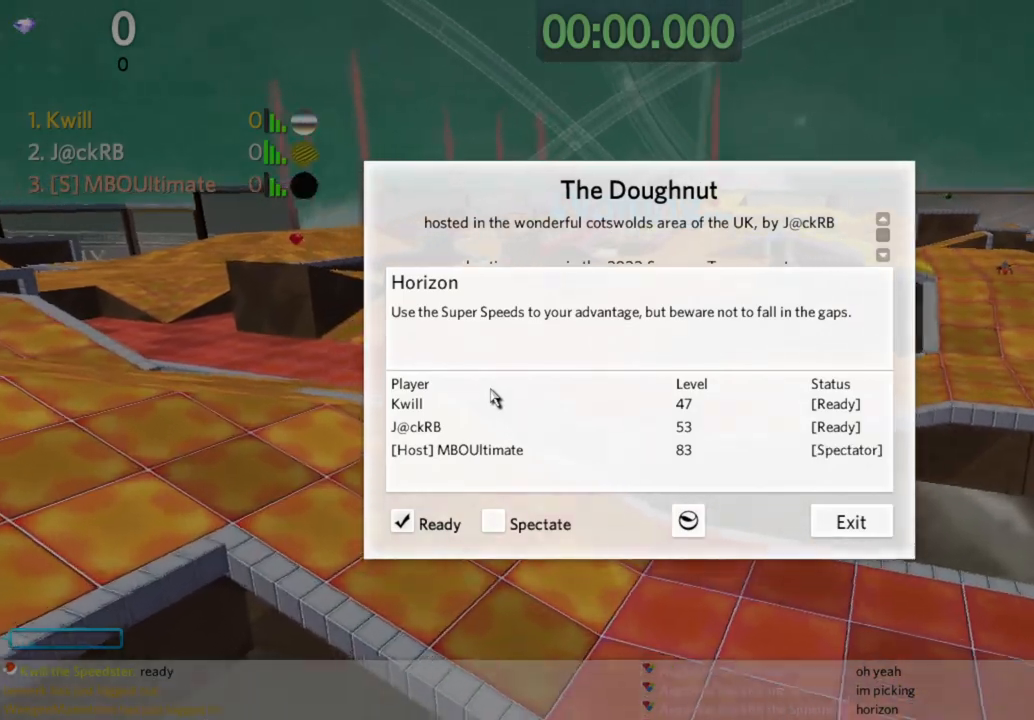
{"keys": [], "mouse": [], "events": []}
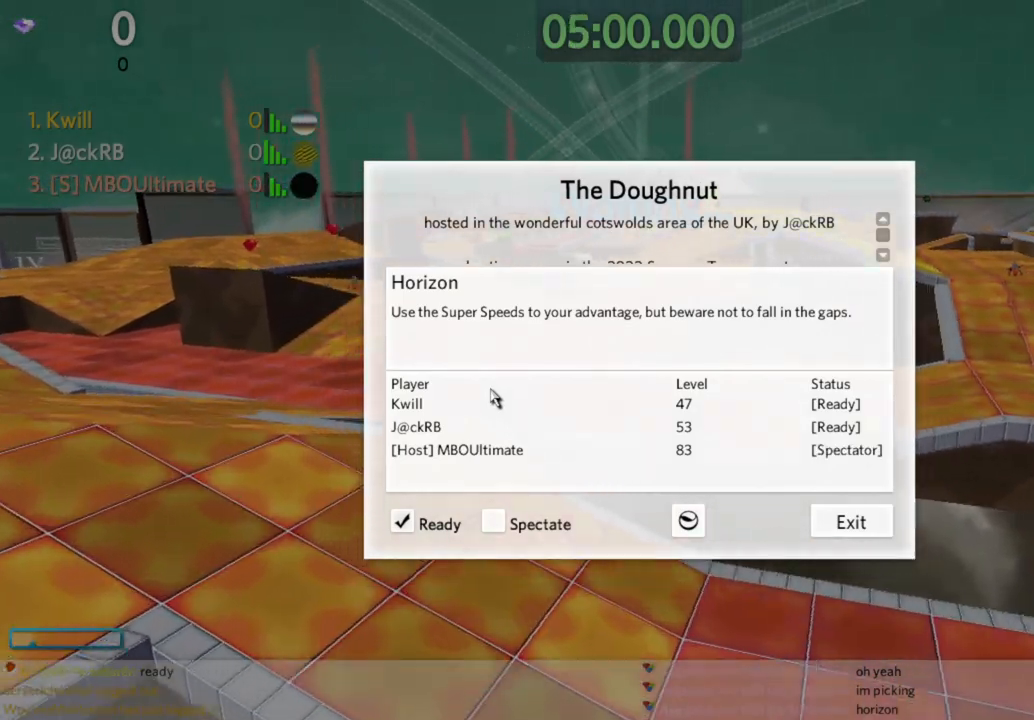
{"keys": [], "mouse": [], "events": []}
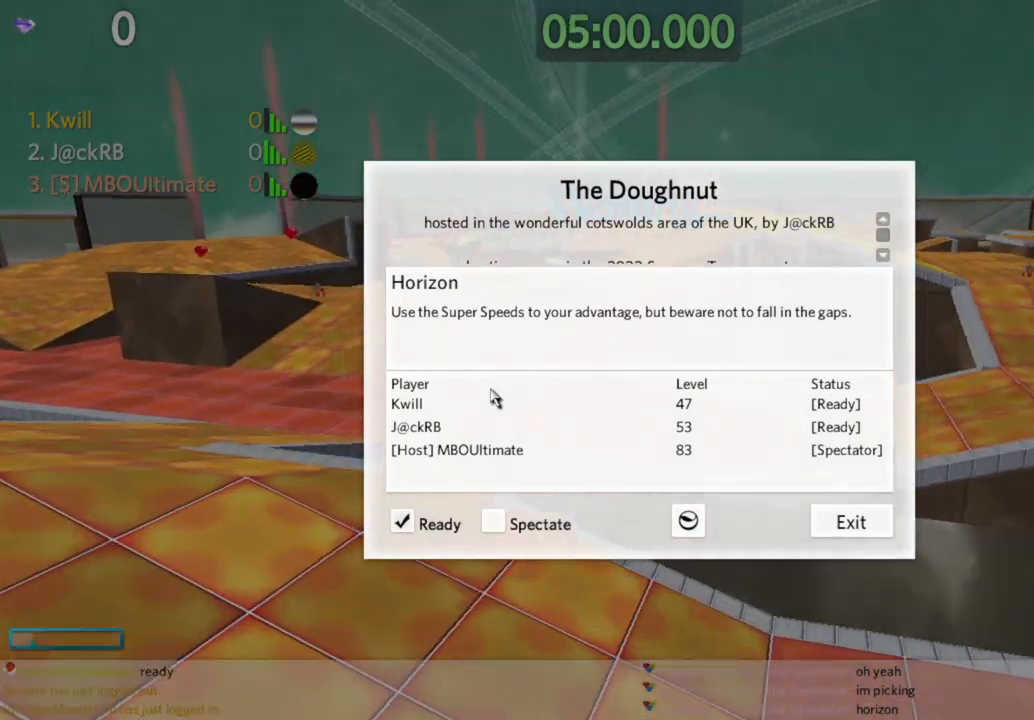
{"keys": [], "mouse": [], "events": []}
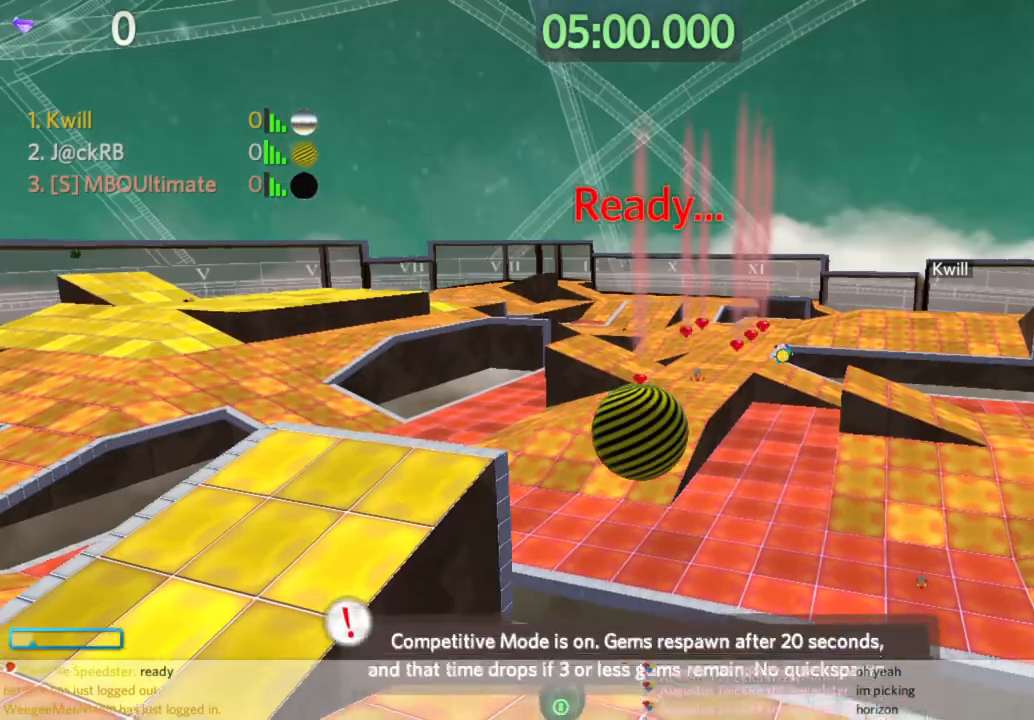
{"keys": ["w"], "mouse": [], "events": [[233, "mouse_right", "down"], [317, "mouse_right", "up"], [367, "w", "down"]]}
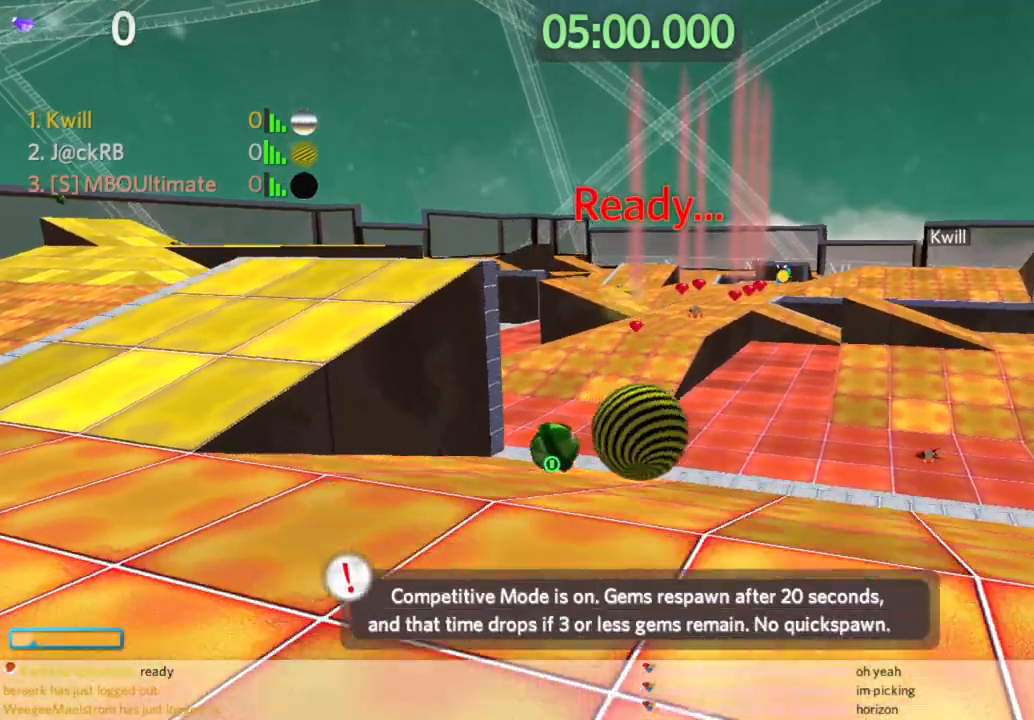
{"keys": ["a", "w"], "mouse": [], "events": [[200, "a", "down"]]}
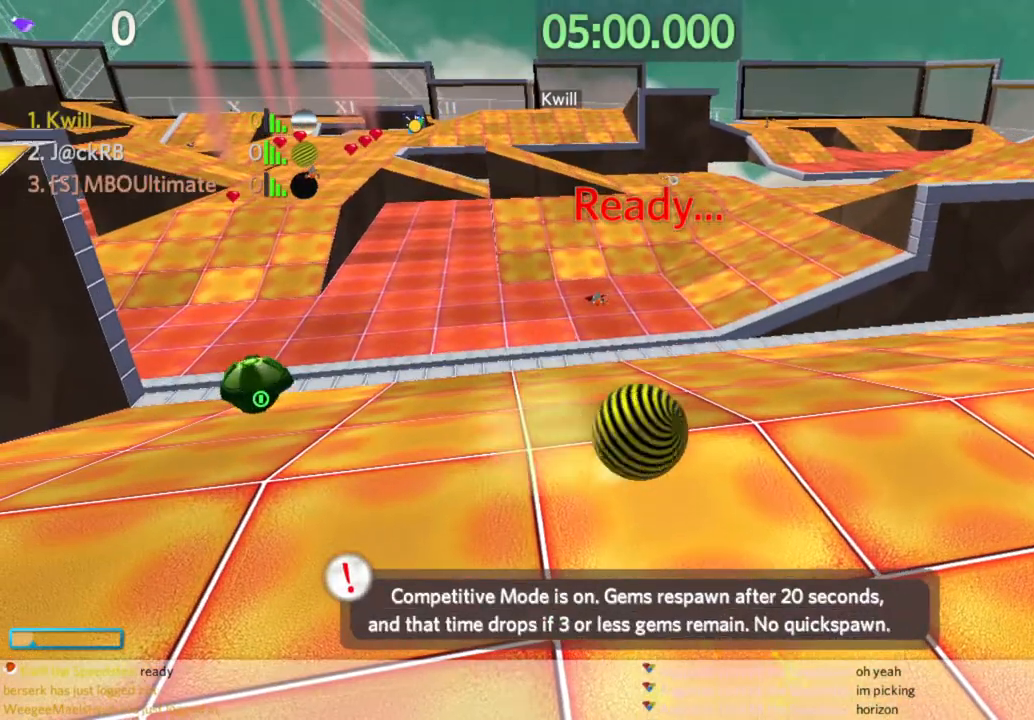
{"keys": ["a", "w"], "mouse": [], "events": []}
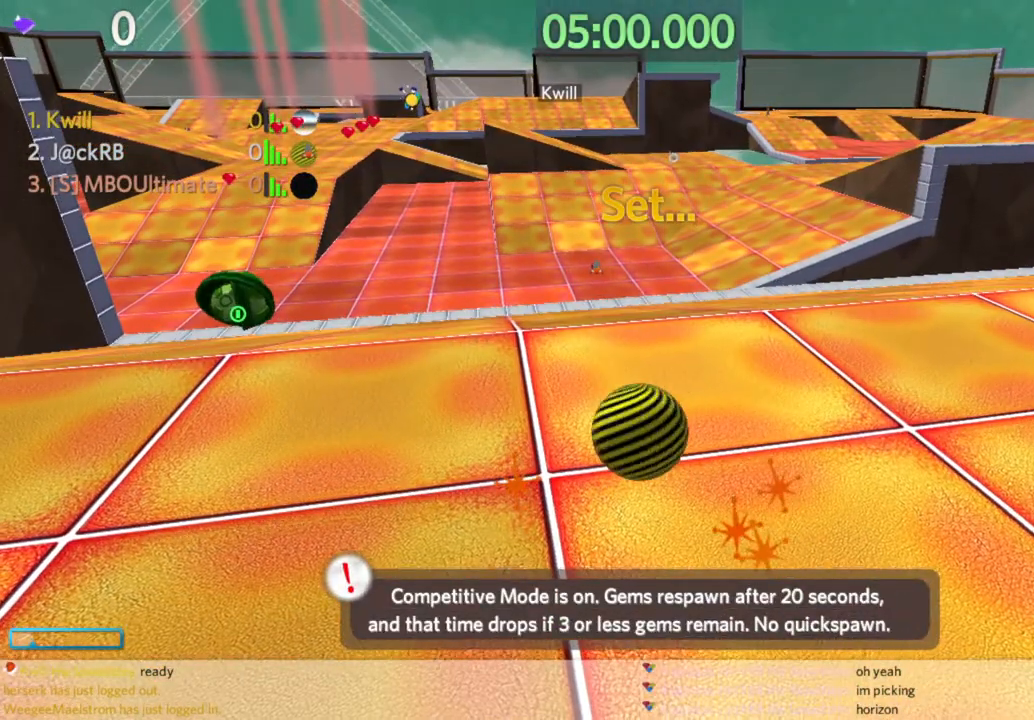
{"keys": ["a", "w"], "mouse": [], "events": []}
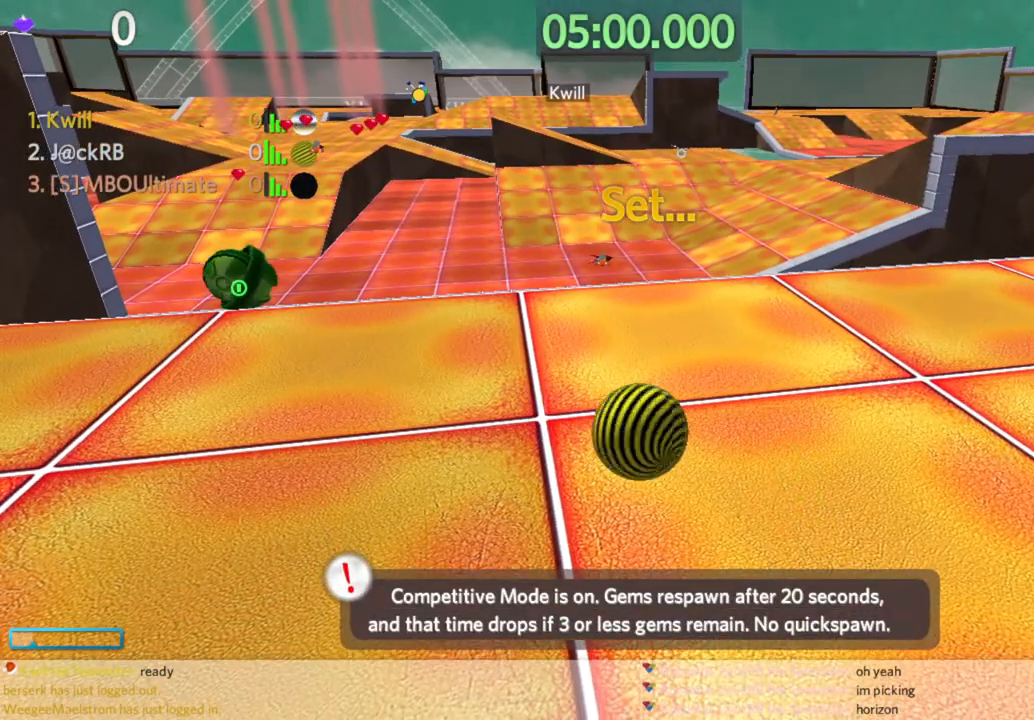
{"keys": ["a", "space", "w"], "mouse": [], "events": [[250, "space", "down"]]}
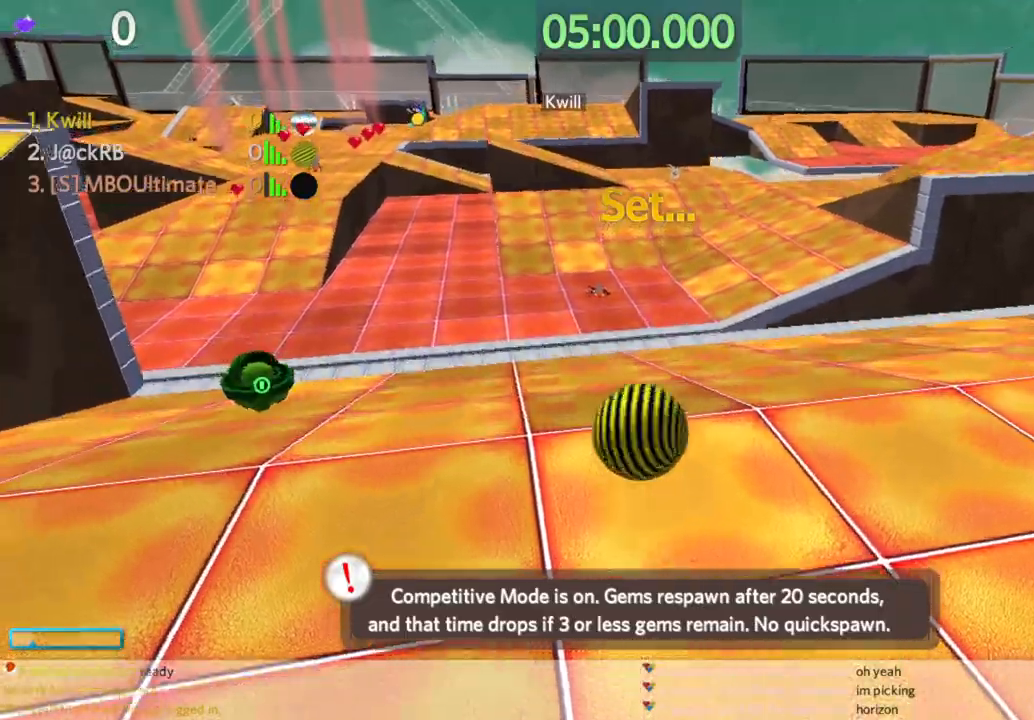
{"keys": ["a", "w"], "mouse": [], "events": [[33, "space", "up"]]}
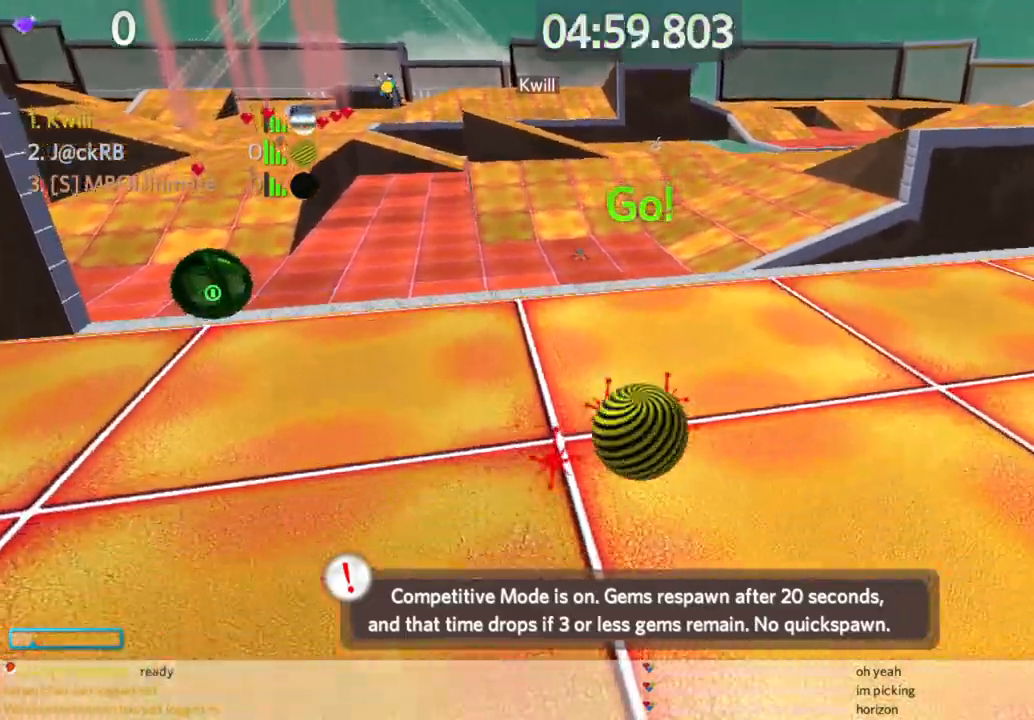
{"keys": ["a", "w"], "mouse": [], "events": []}
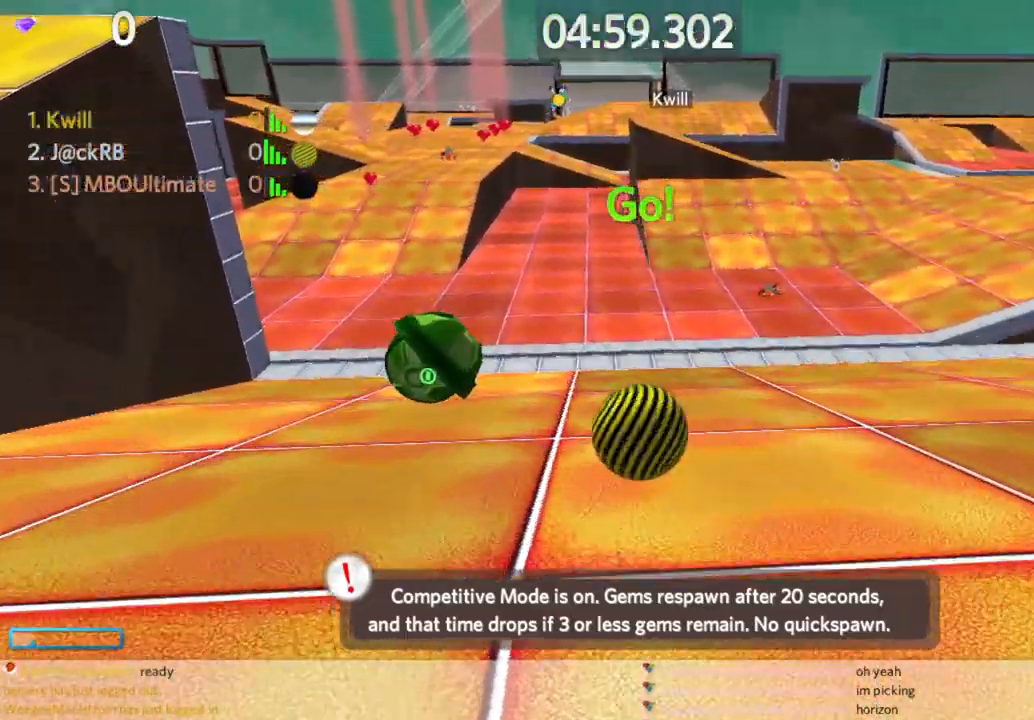
{"keys": ["d", "w"], "mouse": [], "events": [[117, "a", "up"], [200, "space", "down"], [350, "space", "up"], [433, "d", "down"]]}
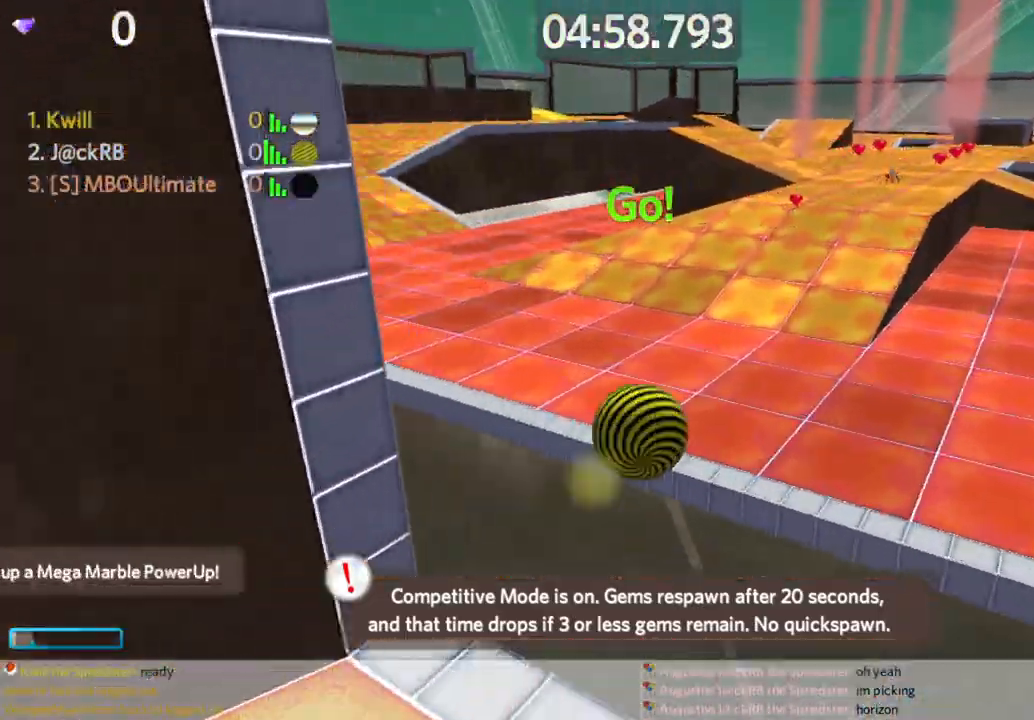
{"keys": ["w"], "mouse": [], "events": [[83, "d", "up"], [183, "d", "down"], [300, "w", "up"], [350, "w", "down"], [400, "d", "up"]]}
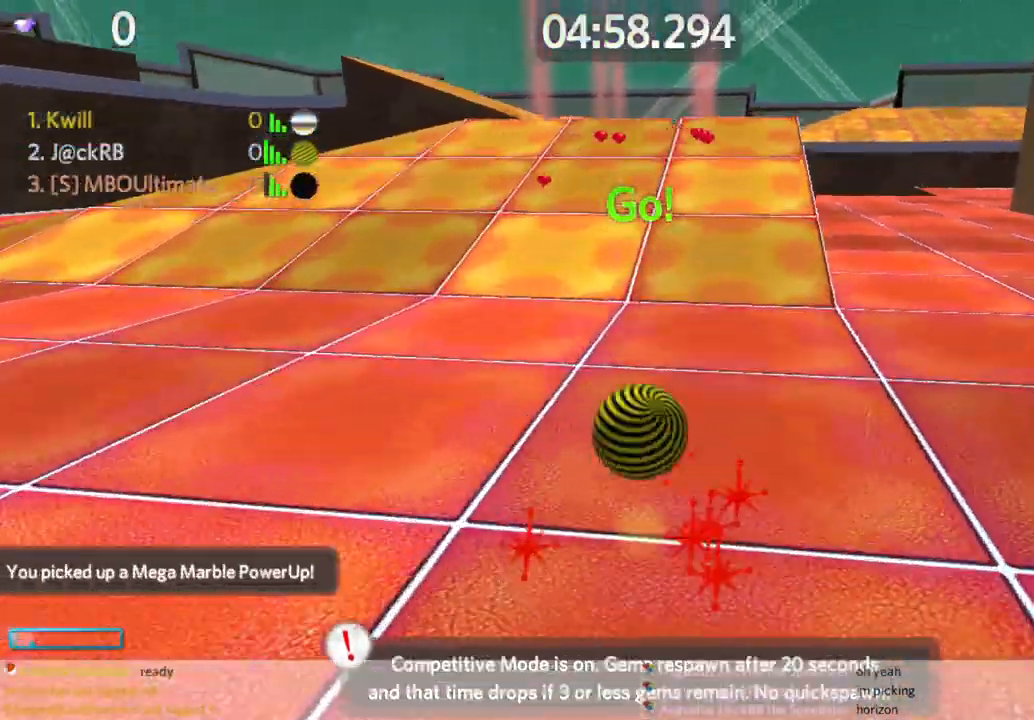
{"keys": ["d", "w"], "mouse": [], "events": [[50, "d", "down"], [100, "w", "up"], [183, "w", "down"], [233, "d", "up"], [283, "d", "down"]]}
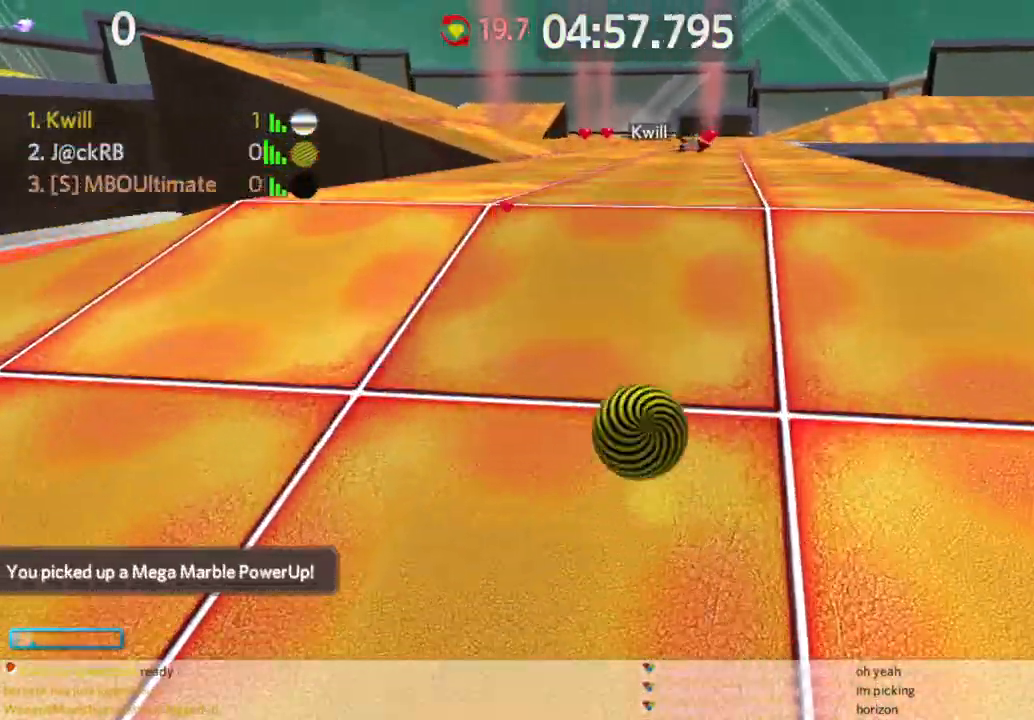
{"keys": ["w"], "mouse": ["left"], "events": [[200, "d", "up"], [250, "a", "down"], [450, "a", "up"], [450, "mouse_left", "down"]]}
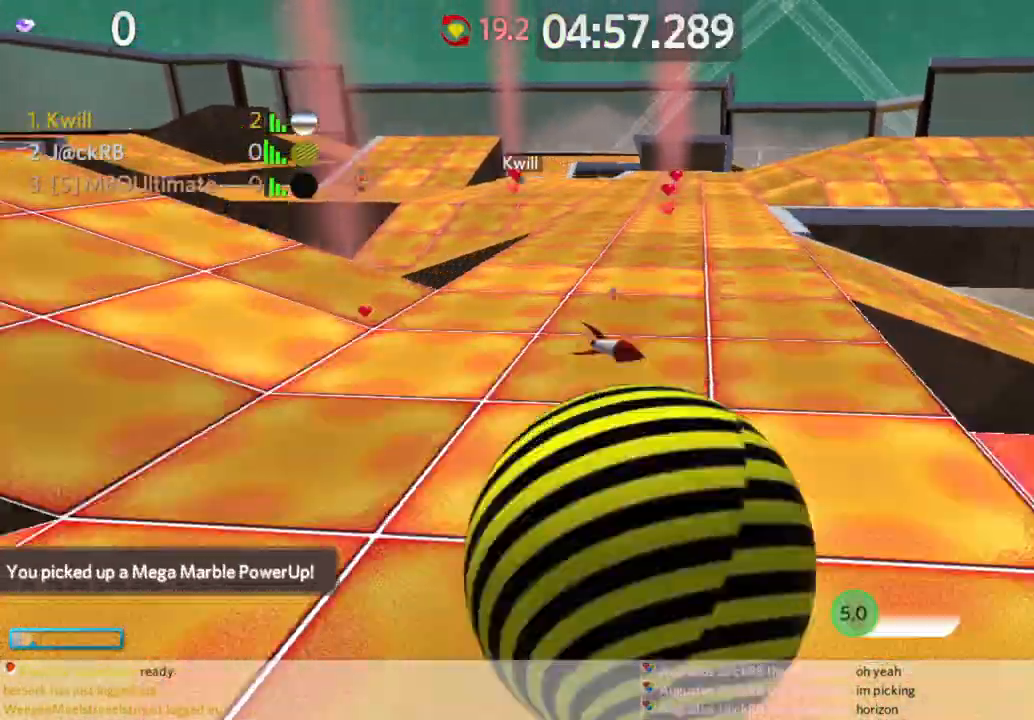
{"keys": ["s"], "mouse": [], "events": [[33, "mouse_left", "up"], [450, "d", "down"], [450, "w", "up"], [500, "d", "up"], [500, "s", "down"]]}
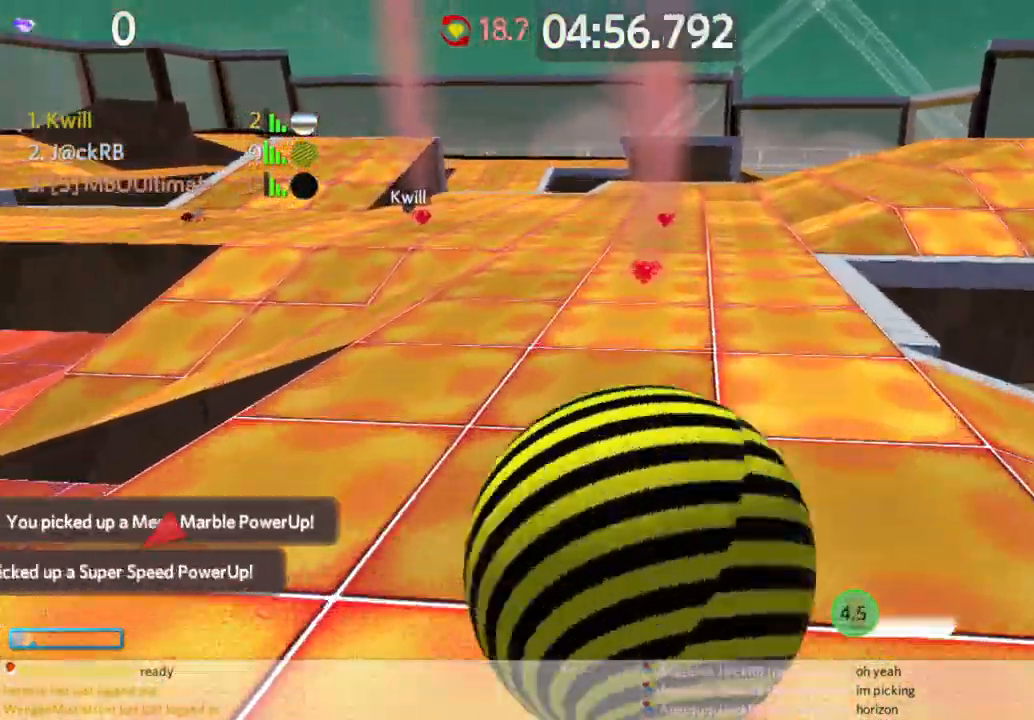
{"keys": ["a"], "mouse": [], "events": [[50, "a", "down"], [183, "a", "up"], [417, "a", "down"], [467, "s", "up"]]}
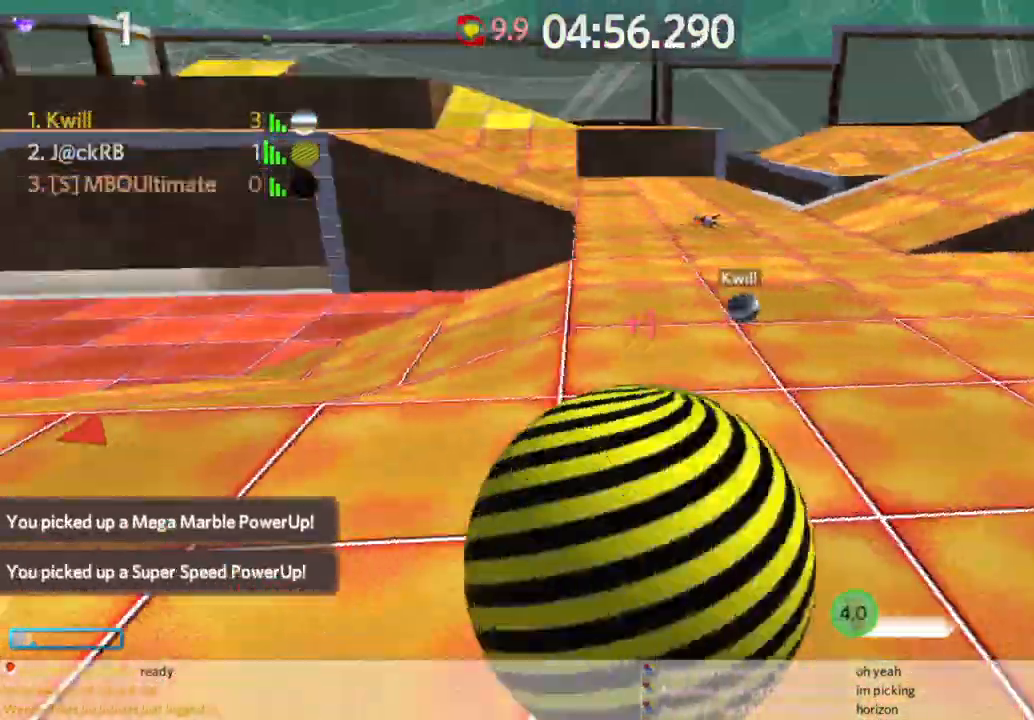
{"keys": ["a", "w"], "mouse": [], "events": [[67, "w", "down"]]}
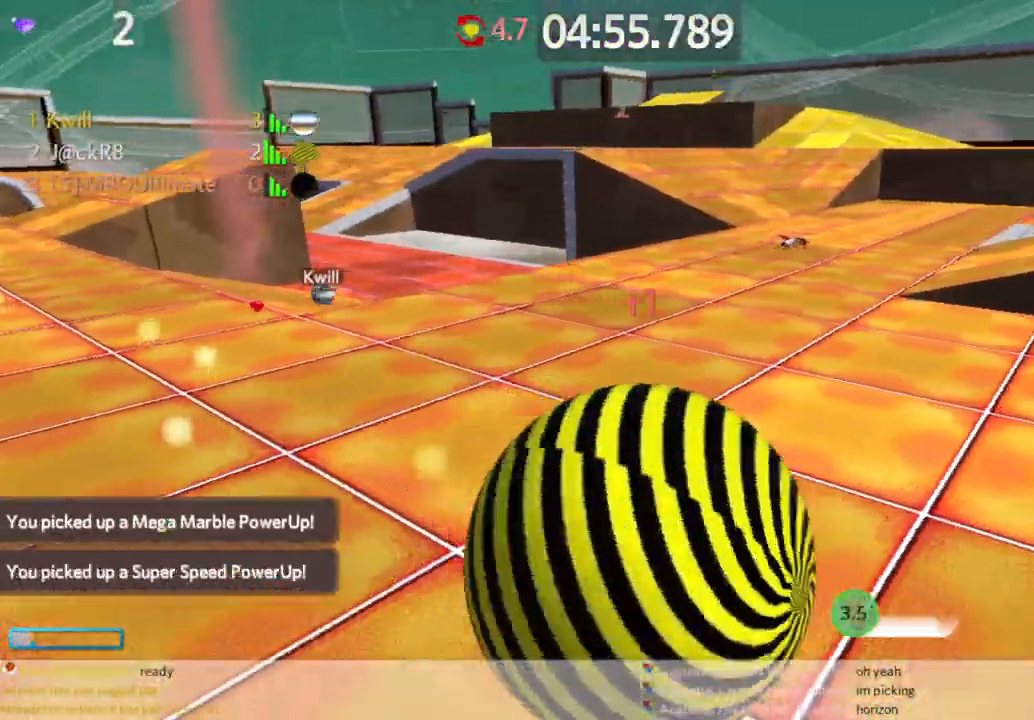
{"keys": ["a", "w"], "mouse": [], "events": []}
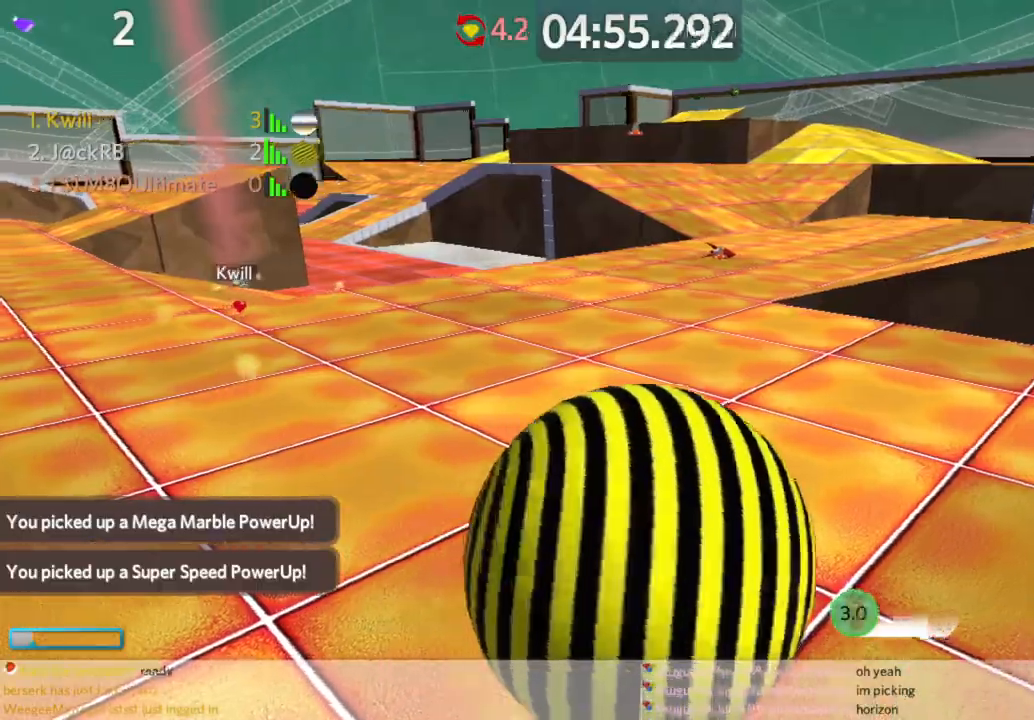
{"keys": ["a", "w"], "mouse": [], "events": [[283, "space", "down"], [383, "space", "up"]]}
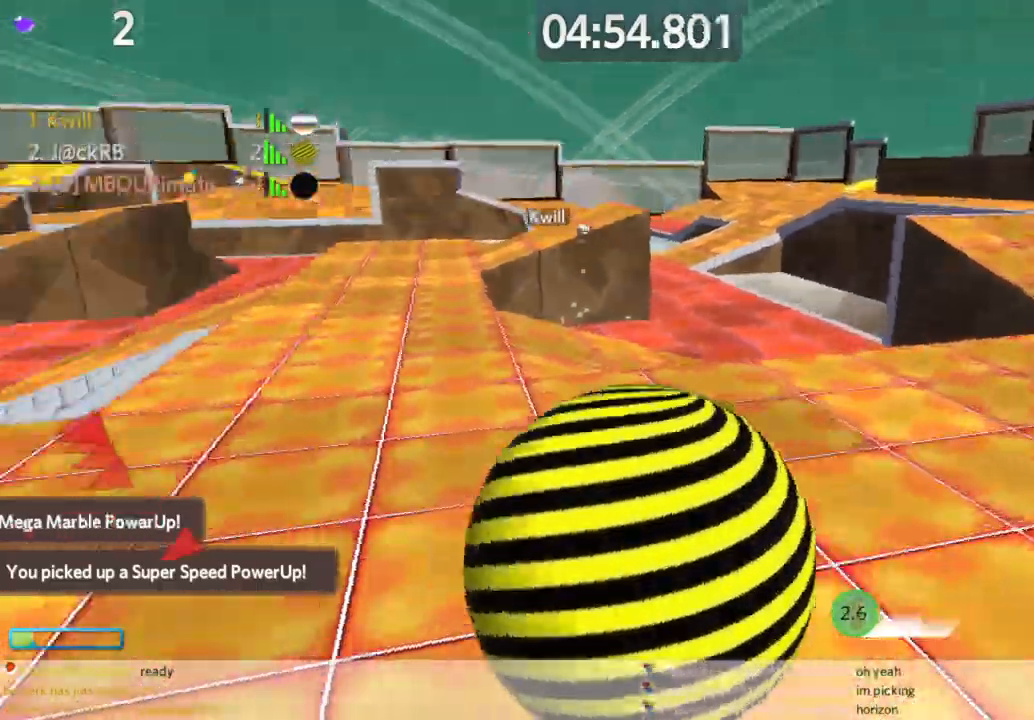
{"keys": ["a", "w"], "mouse": [], "events": [[167, "a", "up"], [350, "a", "down"]]}
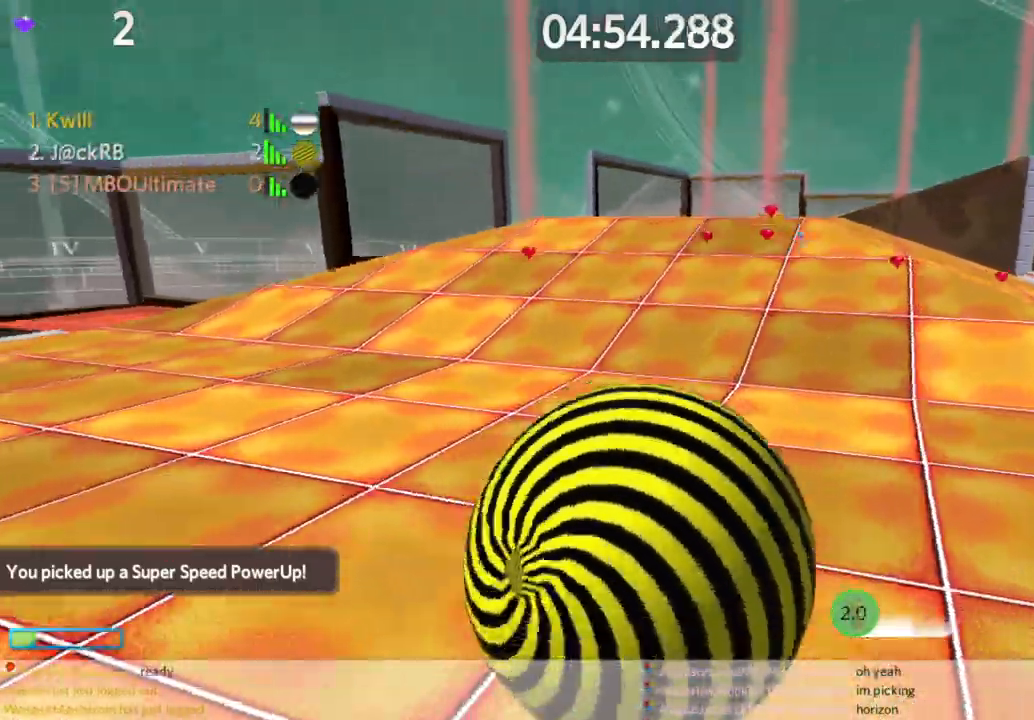
{"keys": ["d", "s"], "mouse": [], "events": [[183, "a", "up"], [183, "mouse_left", "down"], [233, "mouse_left", "up"], [283, "d", "down"], [333, "w", "up"], [433, "s", "down"]]}
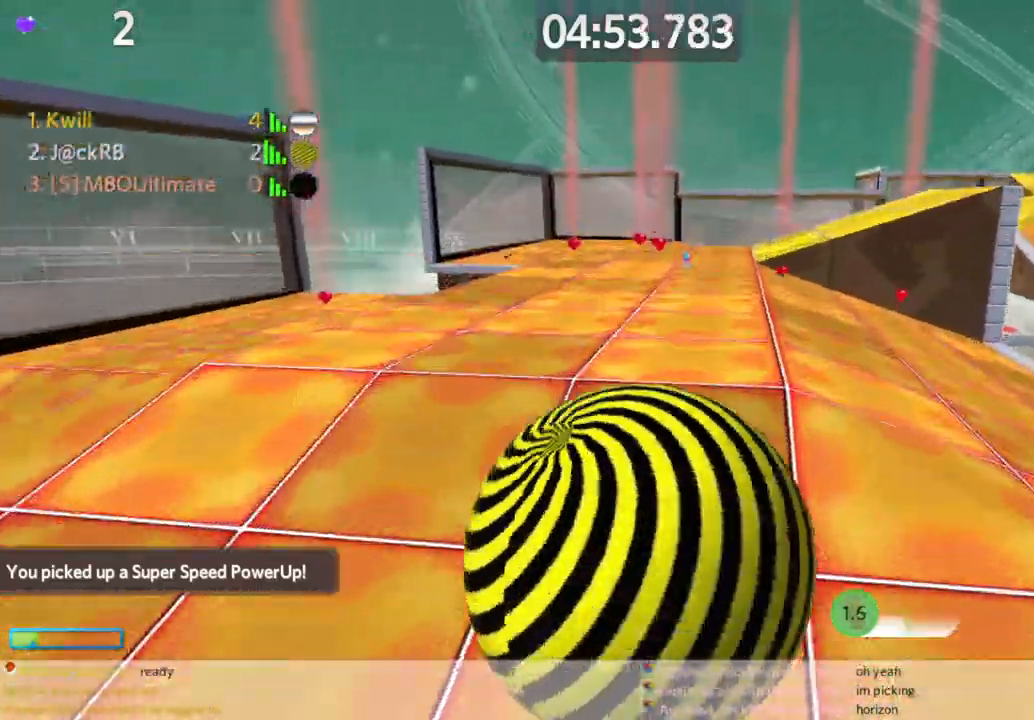
{"keys": ["w"], "mouse": [], "events": [[67, "s", "up"], [117, "w", "down"], [200, "d", "up"]]}
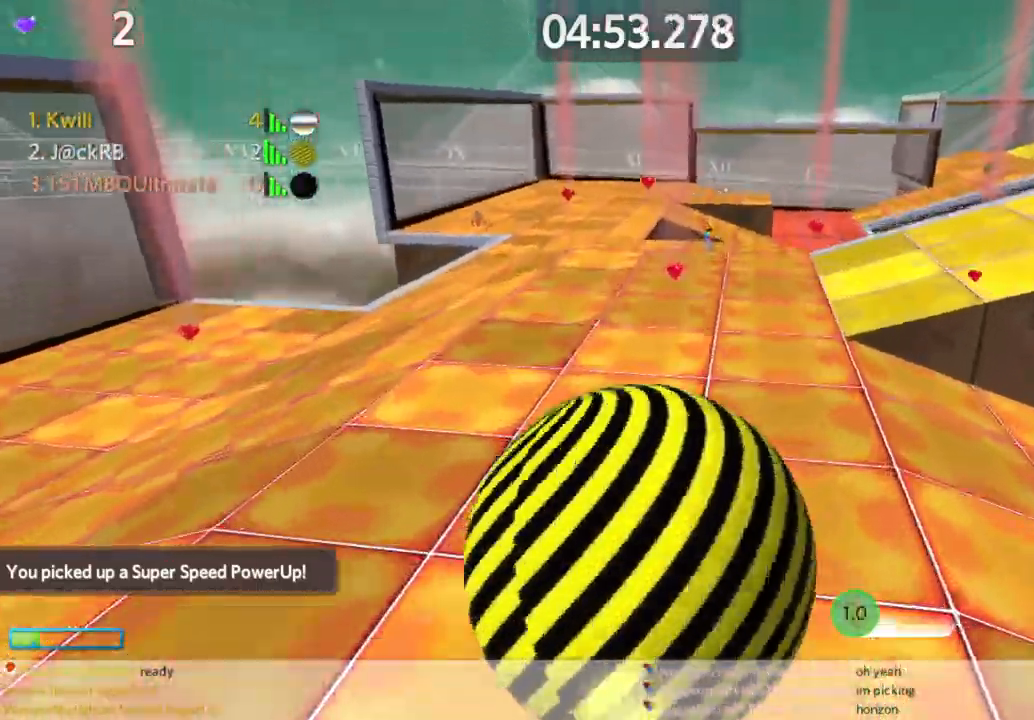
{"keys": ["a", "w"], "mouse": [], "events": [[367, "a", "down"]]}
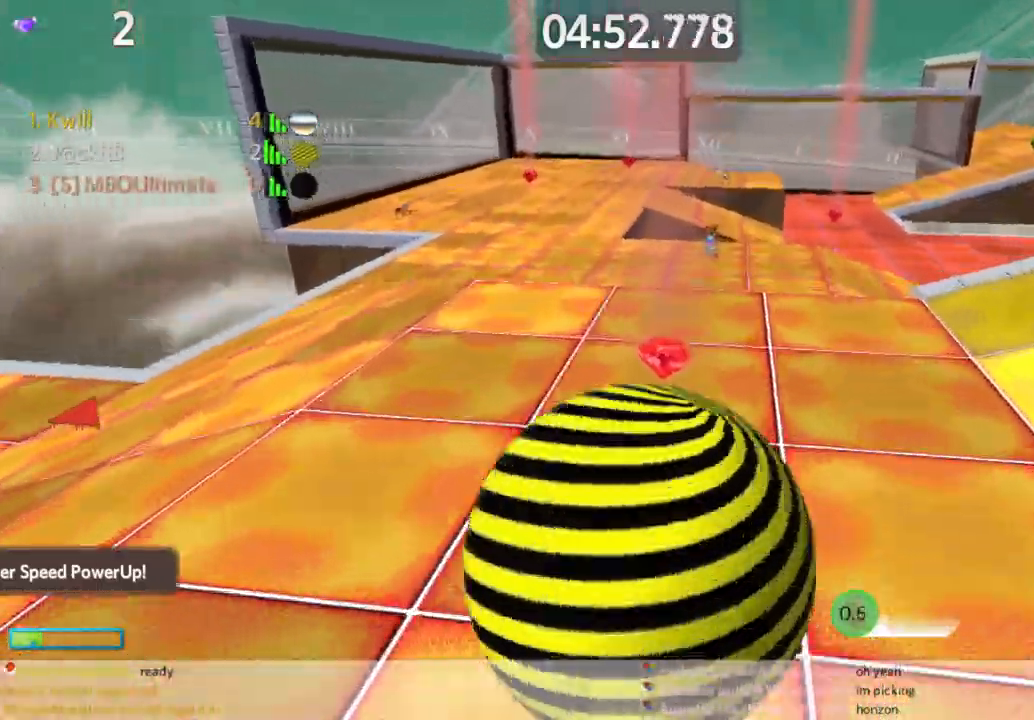
{"keys": ["a"], "mouse": [], "events": [[467, "w", "up"]]}
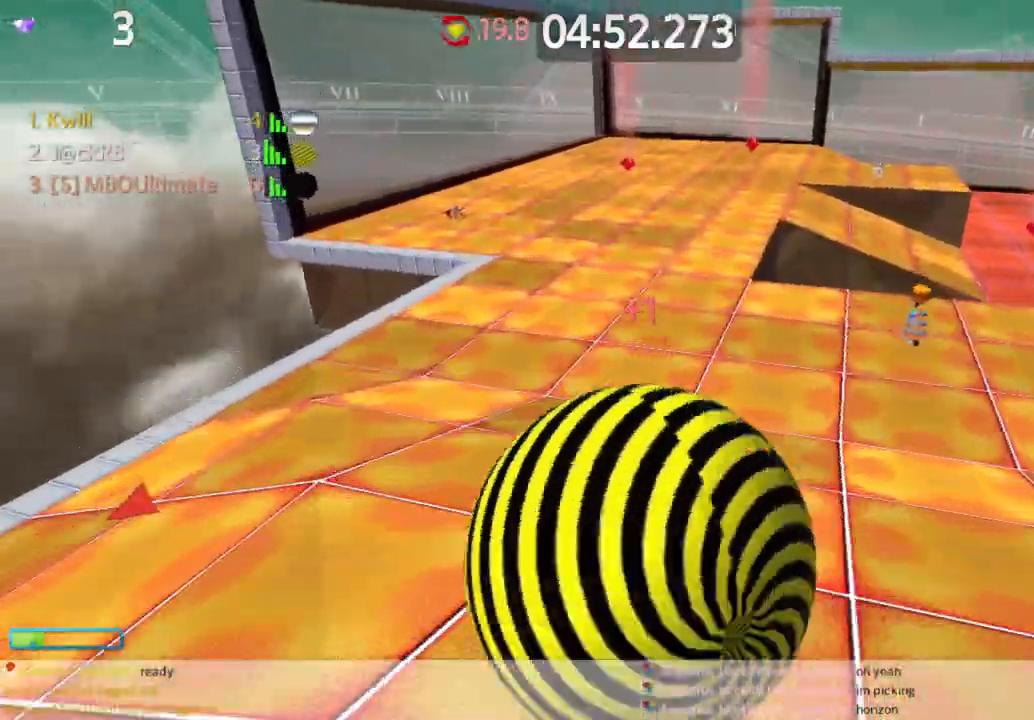
{"keys": ["d", "w"], "mouse": [], "events": [[100, "w", "down"], [150, "a", "up"], [300, "space", "down"], [400, "d", "down"], [433, "space", "up"]]}
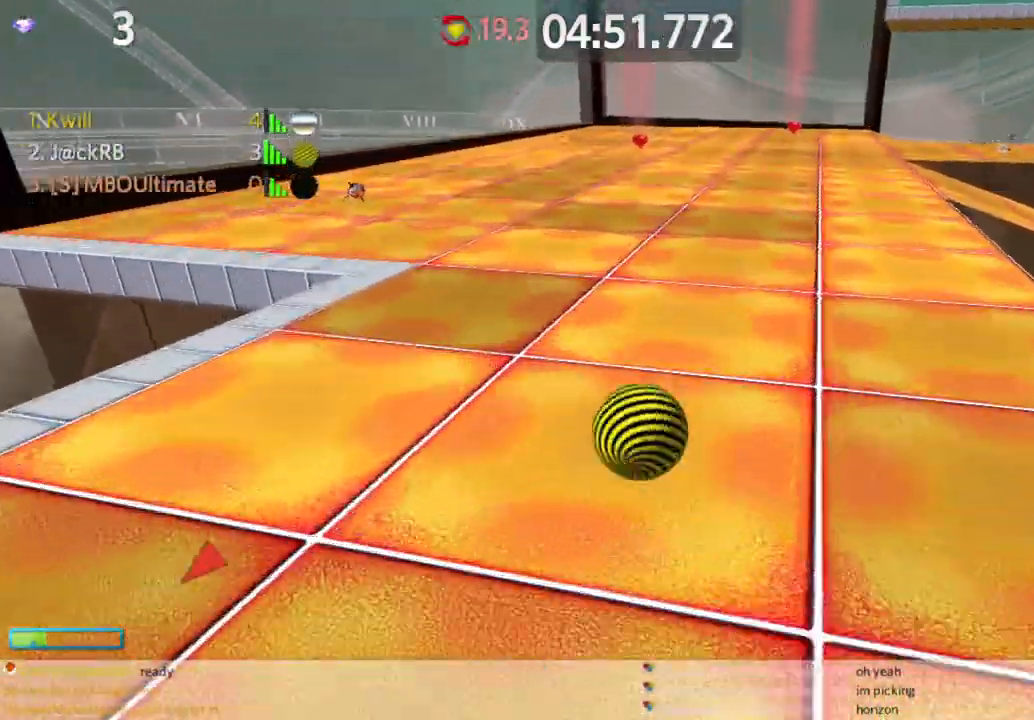
{"keys": ["d"], "mouse": [], "events": [[33, "d", "up"], [217, "d", "down"], [367, "d", "up"], [450, "w", "up"], [500, "d", "down"]]}
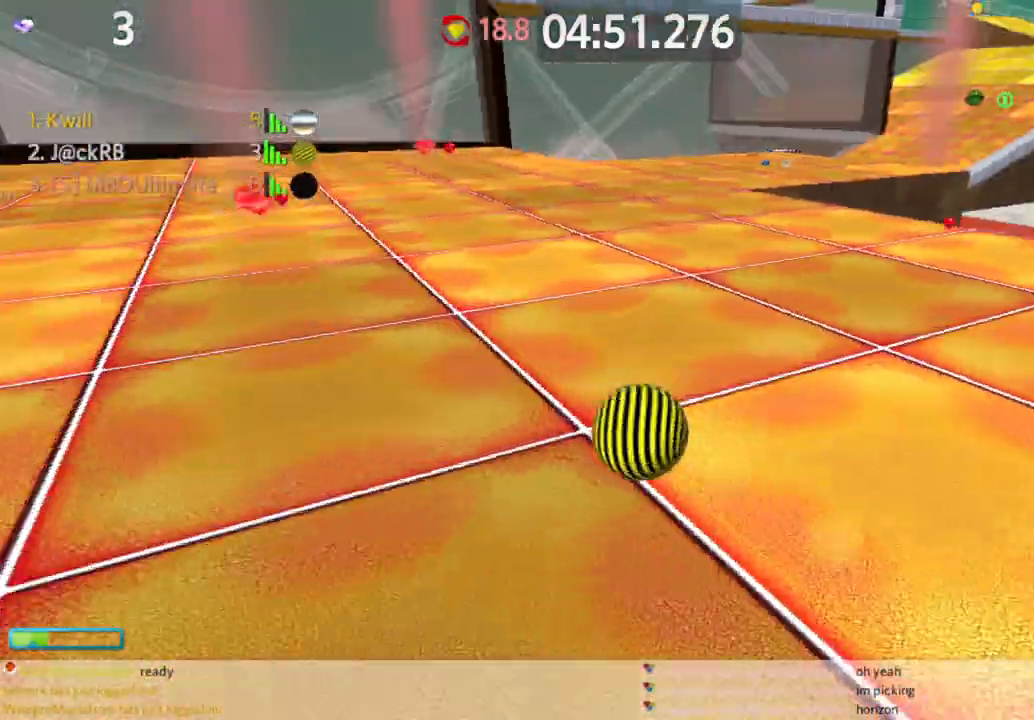
{"keys": ["d", "w"], "mouse": [], "events": [[50, "w", "down"]]}